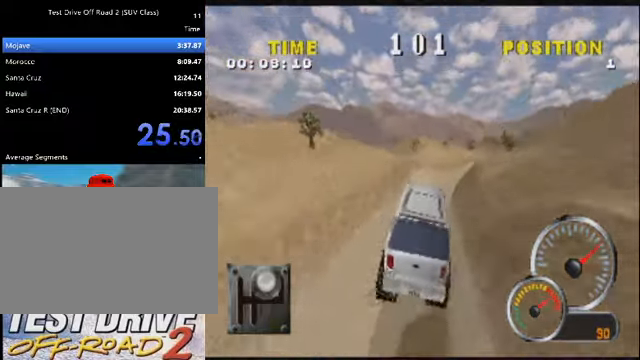
Gameplay with keyboard; each line is a JSON object with the keys held at the frame after it. "events" lists presses ("down") and releases ("up") of "a", "d", "e", "i", "j", "k", "l", "o", "q", "s", "space", "u", "v" and "w" between this image and that frame as [ms after this image, input, new state], when the widget could be followed in between. No other keys are recorded. Mouse input is not recorded.
{"keys": ["k"], "events": [[500, "d", "up"]]}
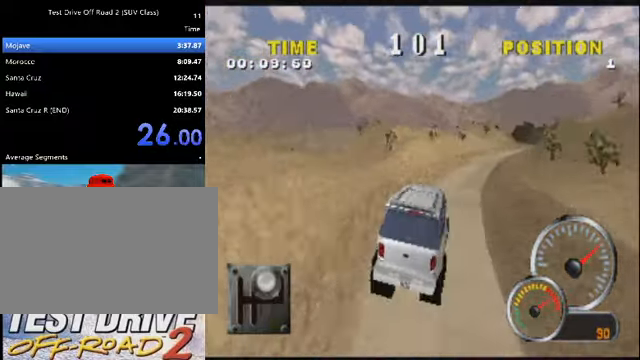
{"keys": ["d", "k"], "events": [[267, "d", "down"], [401, "d", "up"], [501, "d", "down"]]}
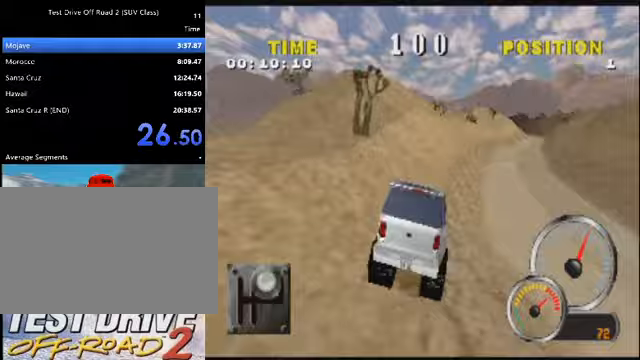
{"keys": ["k"], "events": [[234, "d", "up"], [334, "d", "down"], [434, "d", "up"]]}
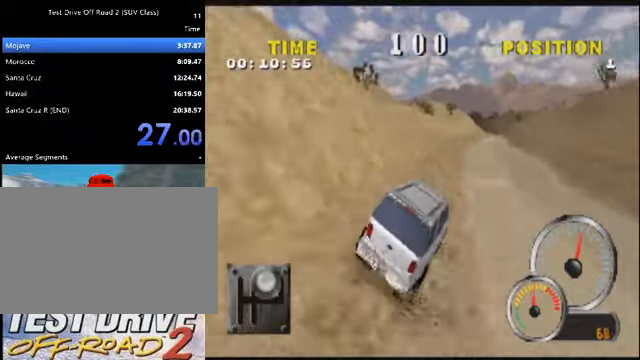
{"keys": ["k"], "events": [[133, "d", "down"], [266, "d", "up"]]}
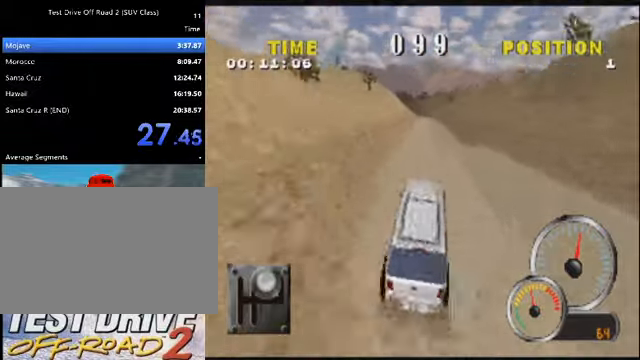
{"keys": ["k"], "events": [[33, "a", "down"], [66, "a", "up"]]}
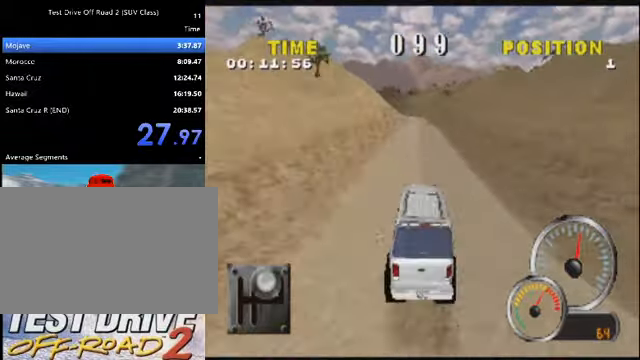
{"keys": ["k"], "events": []}
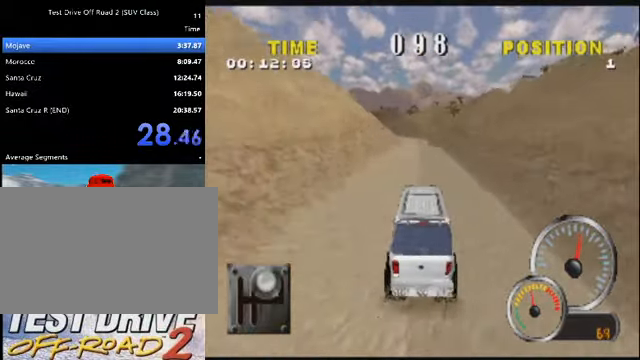
{"keys": ["a", "k"], "events": [[467, "a", "down"]]}
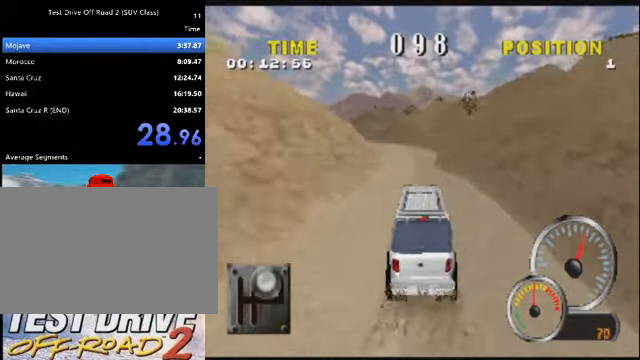
{"keys": ["k"], "events": [[267, "a", "up"]]}
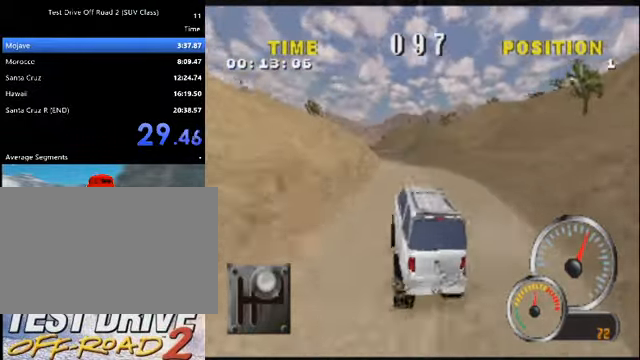
{"keys": ["k"], "events": [[33, "a", "down"], [133, "a", "up"], [333, "a", "down"], [467, "a", "up"]]}
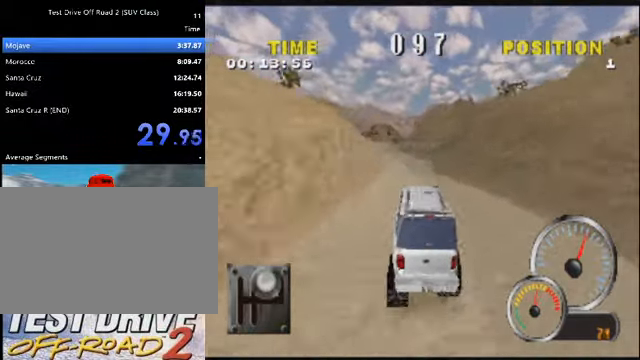
{"keys": ["k"], "events": [[67, "a", "down"], [234, "a", "up"], [300, "a", "down"], [467, "a", "up"]]}
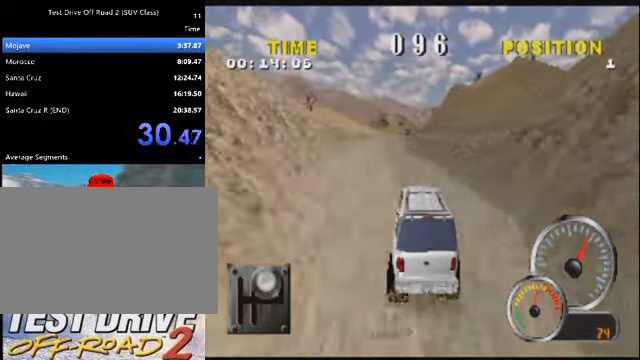
{"keys": ["k"], "events": []}
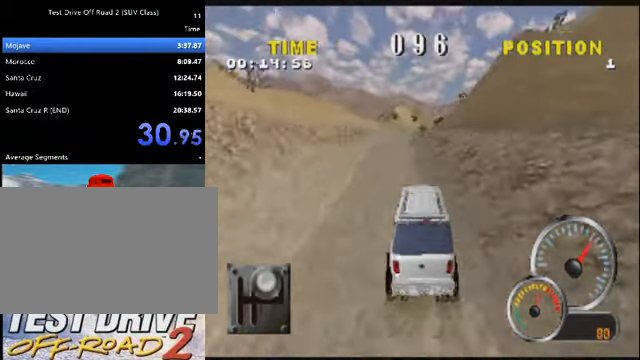
{"keys": ["d", "k"], "events": [[267, "d", "down"]]}
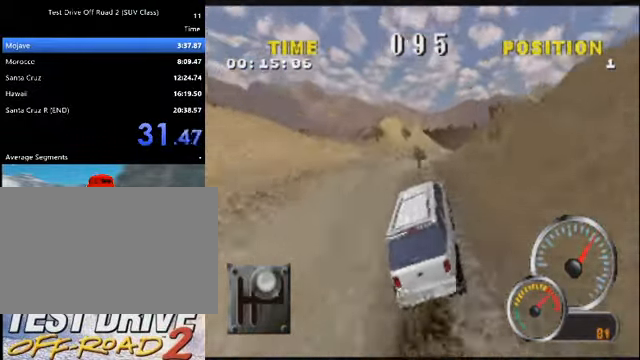
{"keys": ["d", "k"], "events": []}
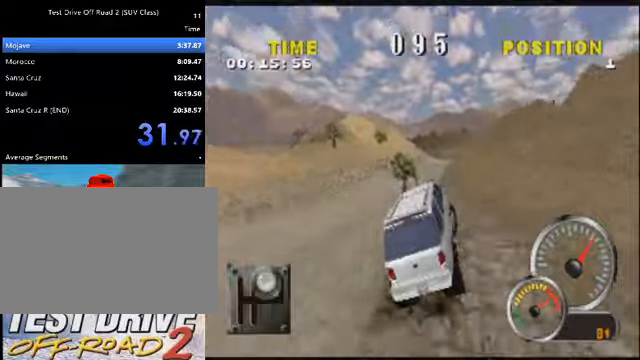
{"keys": ["k"], "events": [[267, "d", "up"]]}
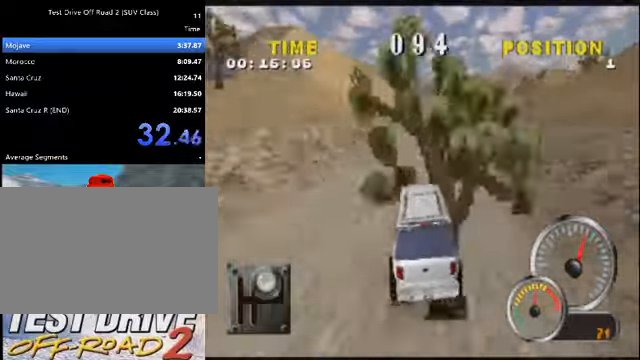
{"keys": ["k"], "events": [[300, "d", "down"], [500, "d", "up"]]}
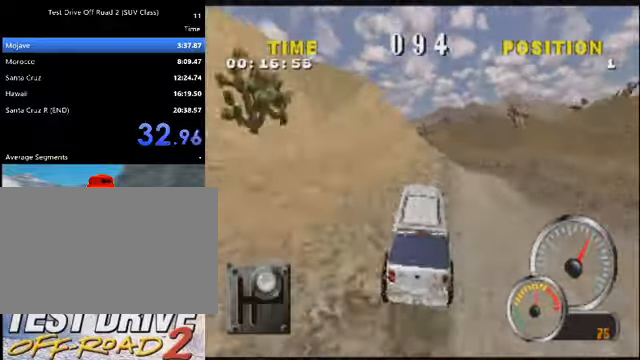
{"keys": ["a", "k"], "events": [[301, "a", "down"]]}
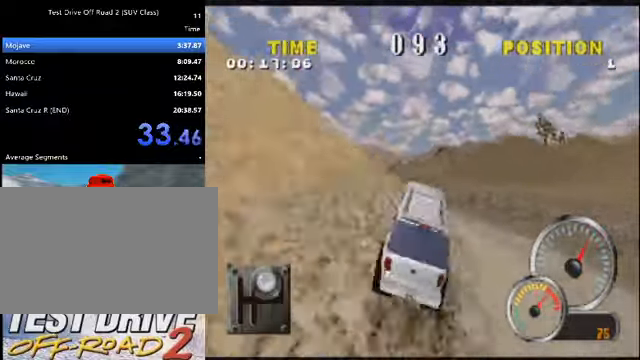
{"keys": ["k"], "events": [[500, "a", "up"]]}
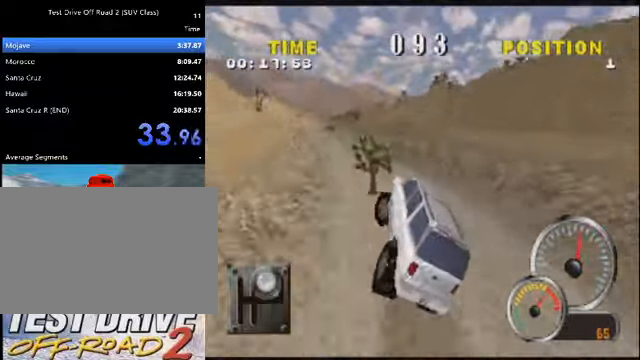
{"keys": ["a", "k"], "events": [[368, "a", "down"]]}
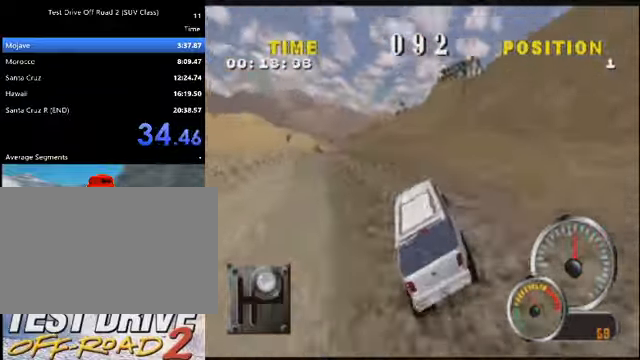
{"keys": ["k"], "events": [[133, "a", "up"]]}
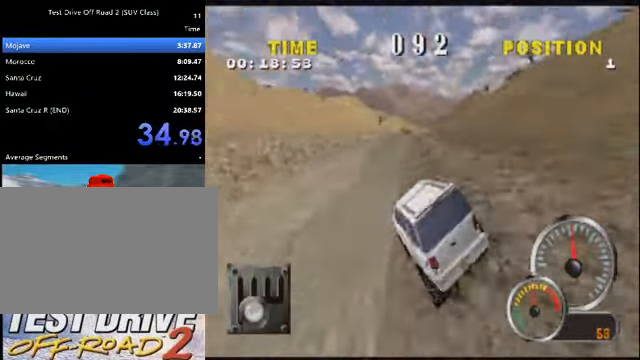
{"keys": ["d", "k"], "events": [[101, "d", "down"]]}
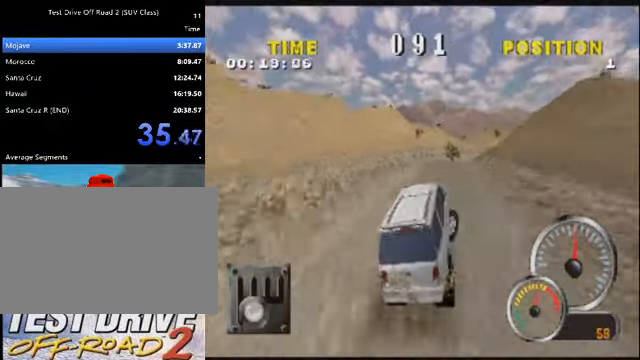
{"keys": ["d", "k"], "events": [[33, "d", "up"], [267, "d", "down"]]}
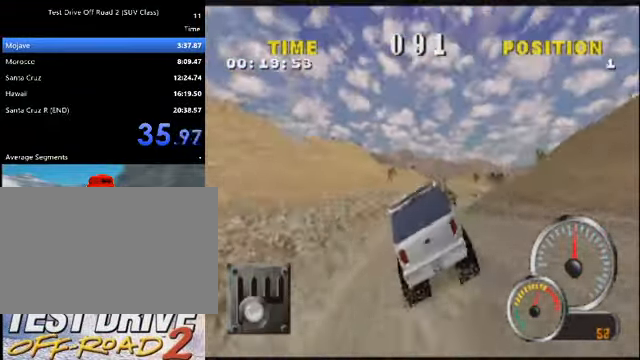
{"keys": ["d", "k"], "events": []}
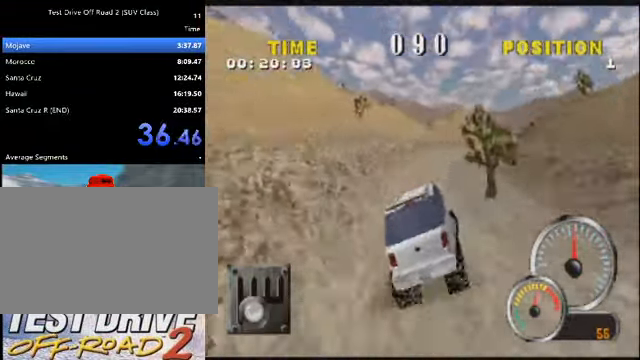
{"keys": ["d", "k"], "events": [[267, "d", "up"], [467, "d", "down"]]}
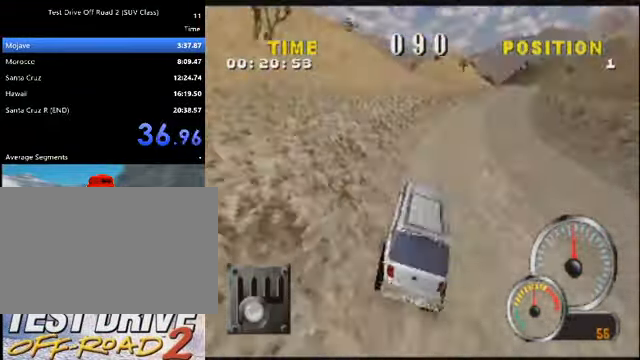
{"keys": ["d", "k"], "events": [[300, "d", "up"], [400, "d", "down"]]}
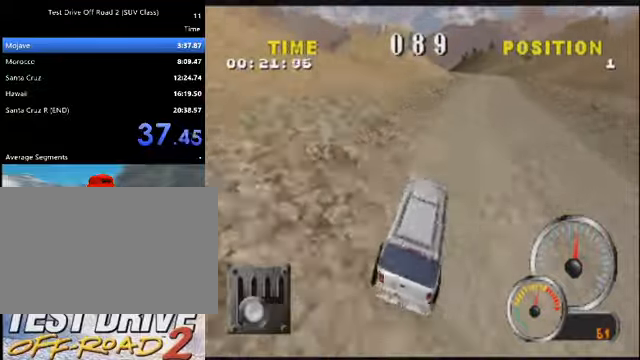
{"keys": ["k"], "events": [[34, "d", "up"], [134, "d", "down"], [234, "d", "up"]]}
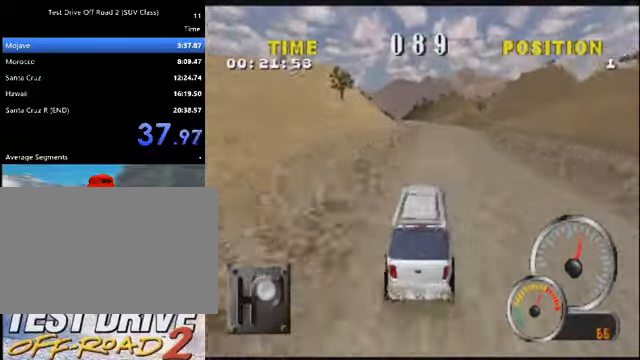
{"keys": ["k"], "events": []}
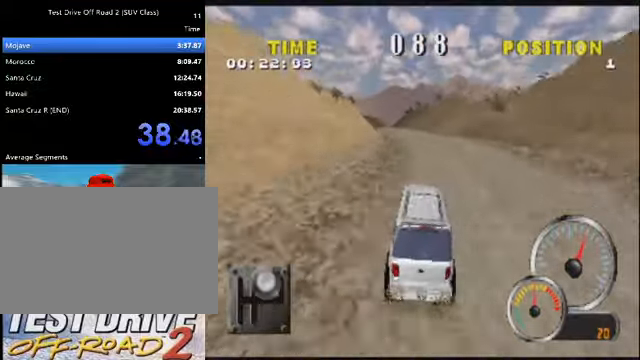
{"keys": ["k"], "events": [[267, "a", "down"], [467, "a", "up"]]}
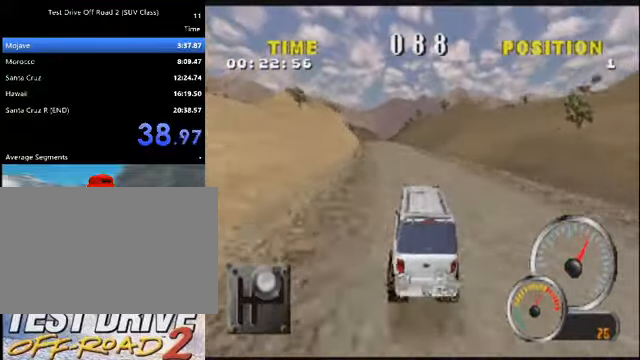
{"keys": ["k"], "events": [[33, "a", "down"], [233, "a", "up"], [367, "a", "down"], [500, "a", "up"]]}
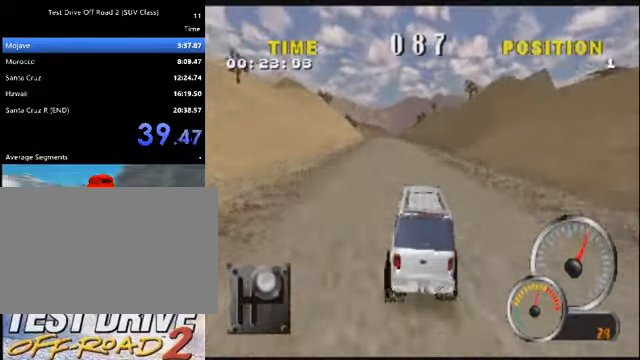
{"keys": ["a", "k"], "events": [[100, "a", "down"], [301, "a", "up"], [467, "a", "down"]]}
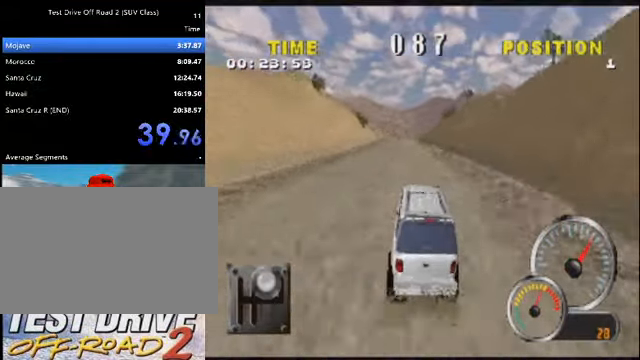
{"keys": ["k"], "events": [[67, "a", "up"], [267, "a", "down"], [467, "a", "up"]]}
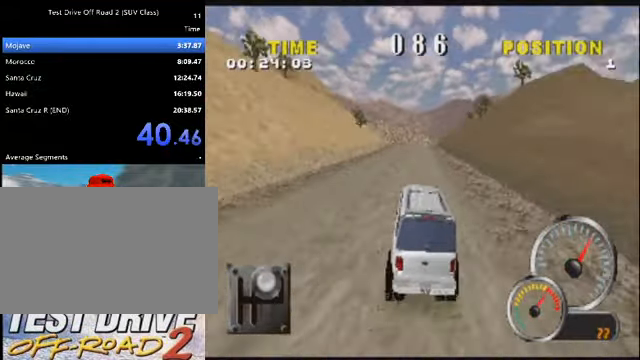
{"keys": ["k"], "events": [[34, "a", "down"], [201, "a", "up"], [434, "a", "down"], [501, "a", "up"]]}